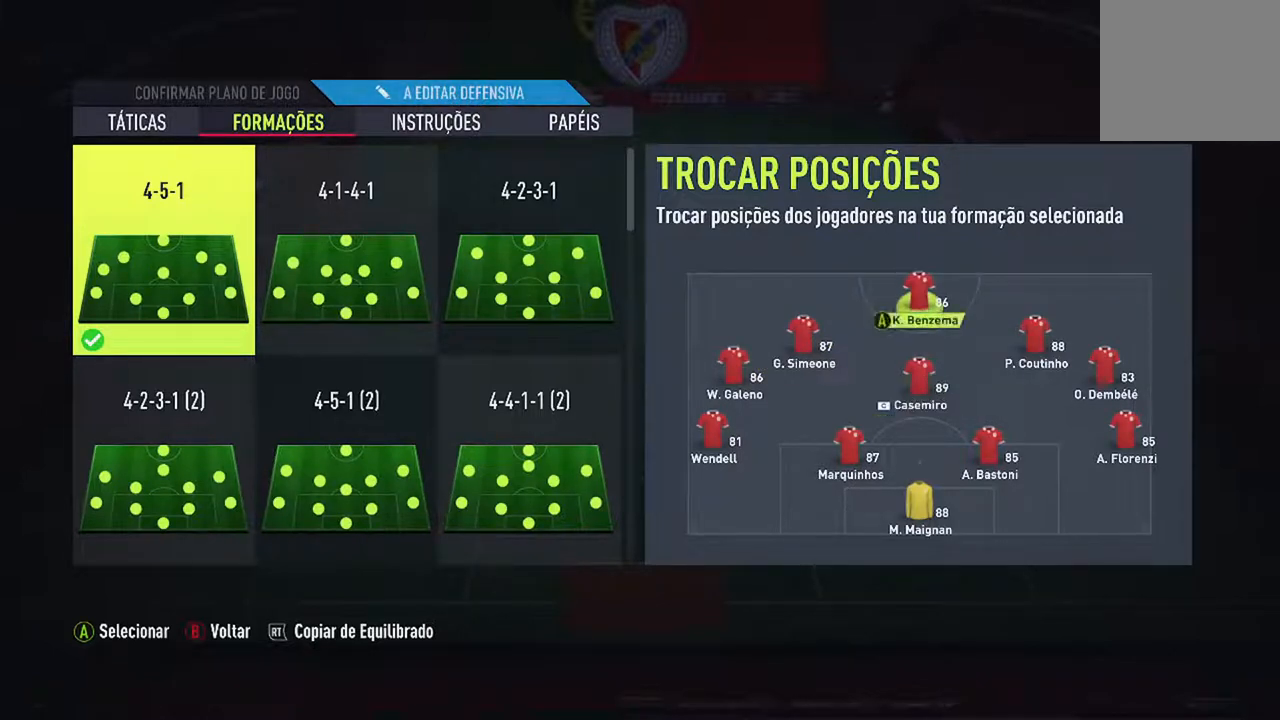
Gameplay with a controller (Xbox layout); each line is a JSON object with the inputs held at the frame after it. "events" lists button and stick changes between this image and that frame as [ms after this image, input, new state], when the widget could be followed in between. Not read: L2 L3.
{"buttons": [], "left_stick": "center", "right_stick": "center", "events": []}
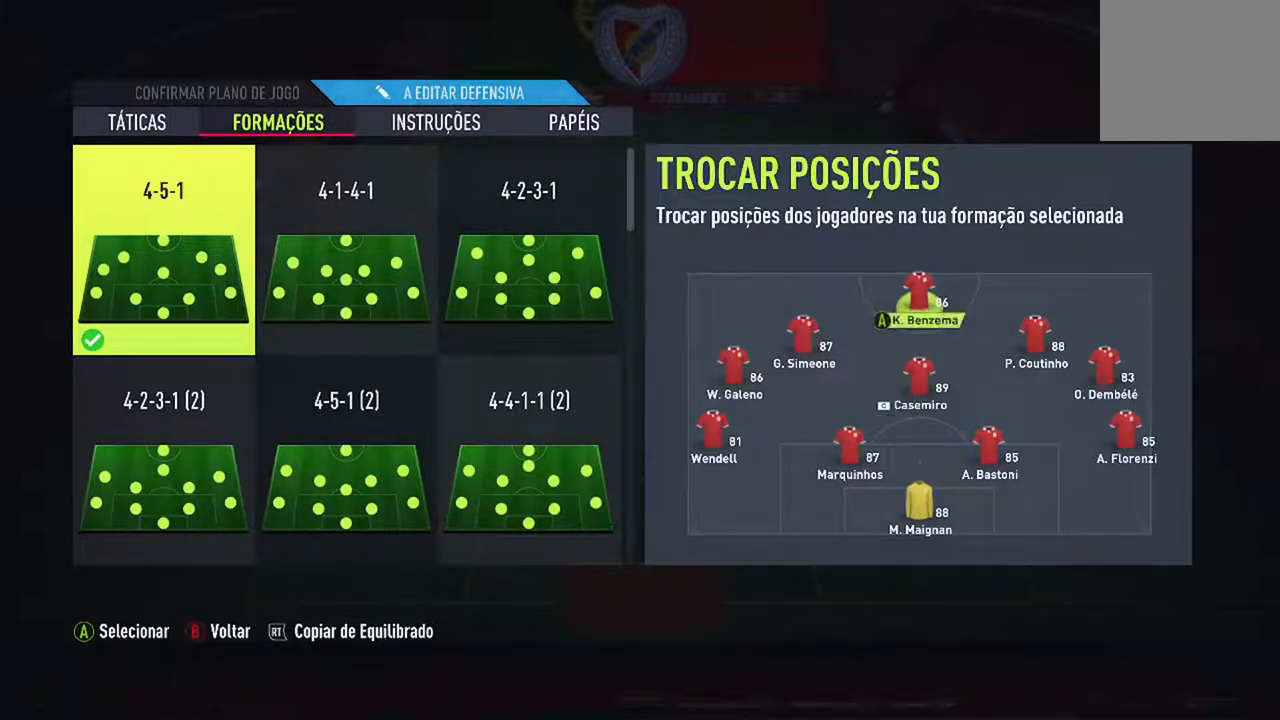
{"buttons": [], "left_stick": "center", "right_stick": "center", "events": []}
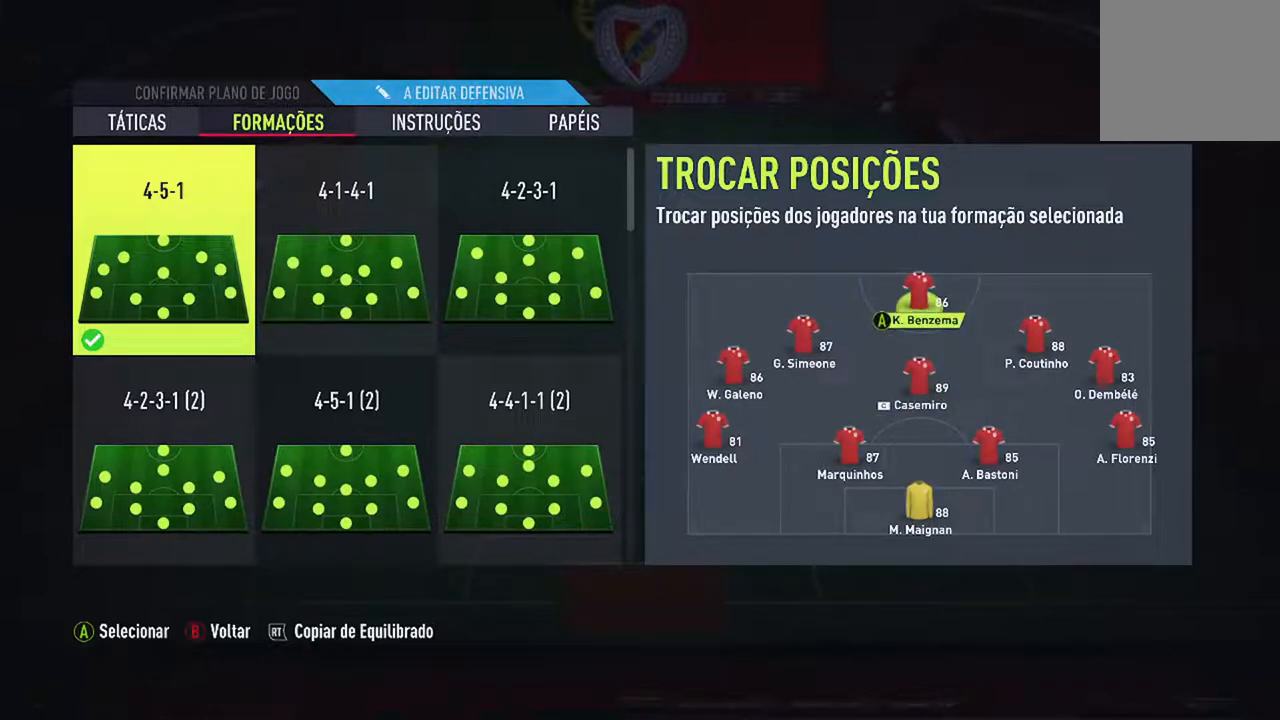
{"buttons": [], "left_stick": "center", "right_stick": "center", "events": []}
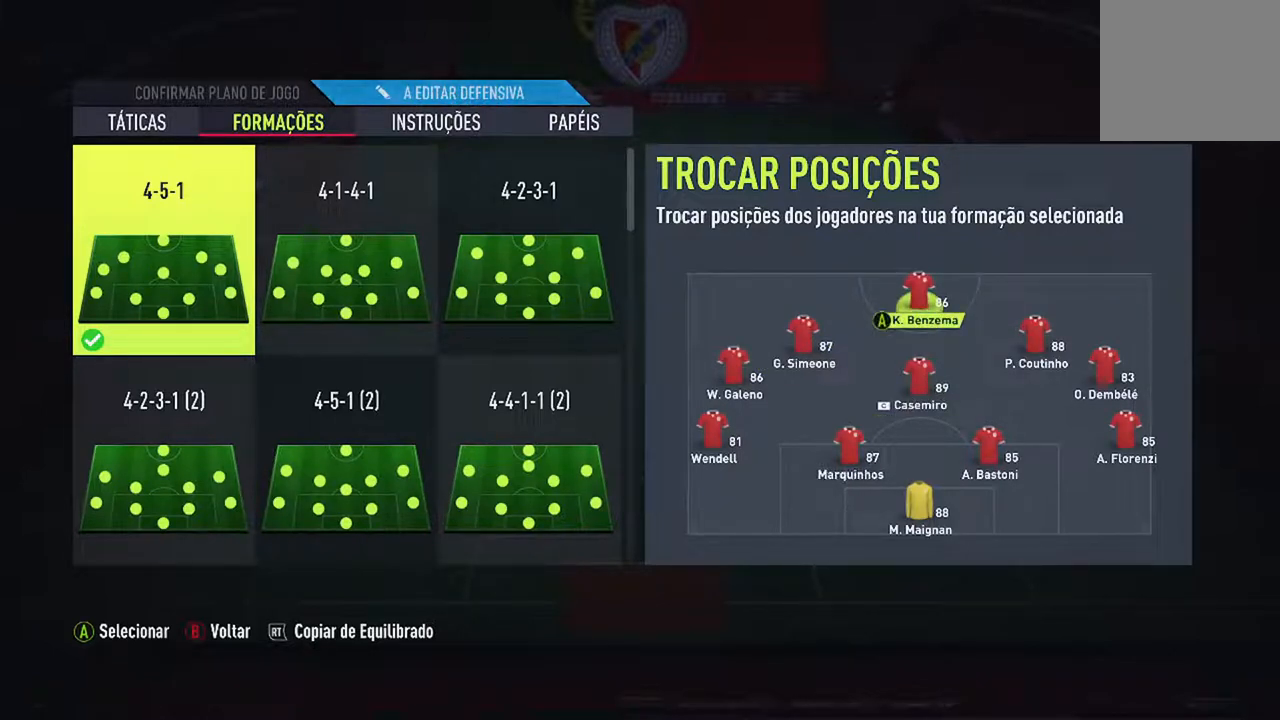
{"buttons": [], "left_stick": "center", "right_stick": "center", "events": [[100, "DPAD_RIGHT", "down"], [267, "DPAD_RIGHT", "up"]]}
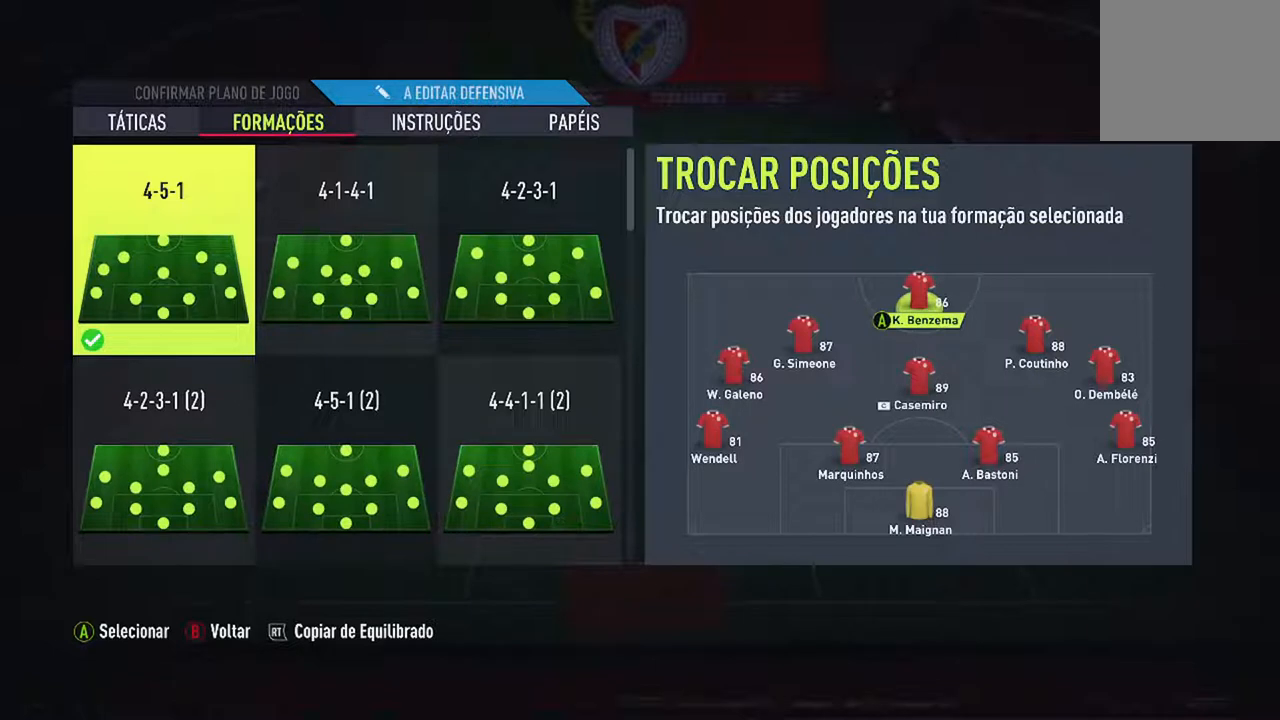
{"buttons": [], "left_stick": "center", "right_stick": "center", "events": [[133, "DPAD_DOWN", "down"], [267, "DPAD_DOWN", "up"]]}
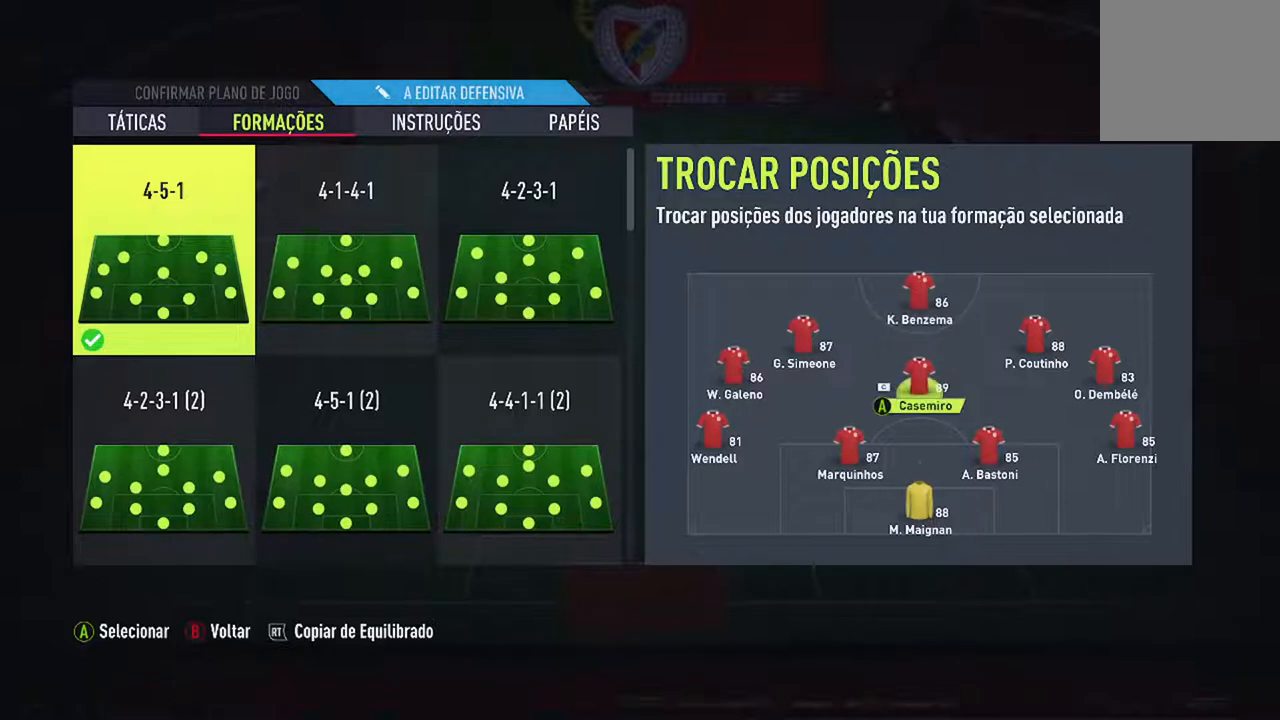
{"buttons": [], "left_stick": "center", "right_stick": "center", "events": [[67, "DPAD_RIGHT", "down"], [200, "DPAD_RIGHT", "up"]]}
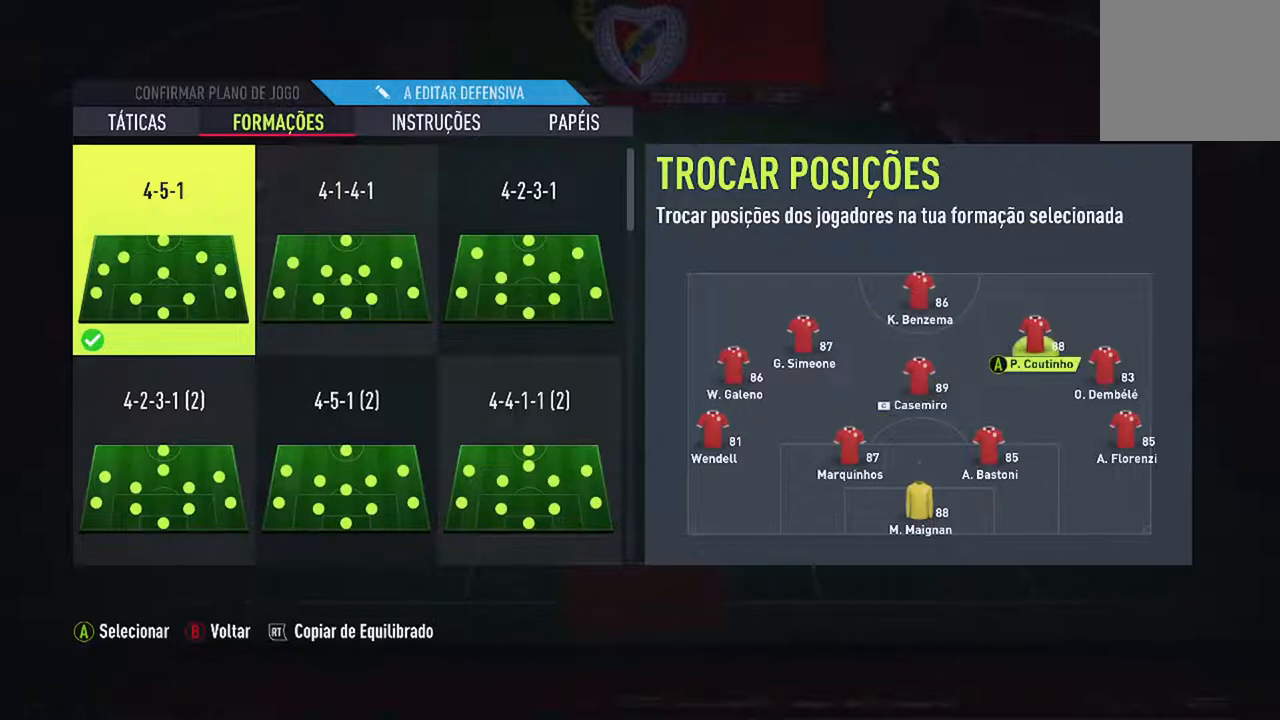
{"buttons": [], "left_stick": "center", "right_stick": "center", "events": []}
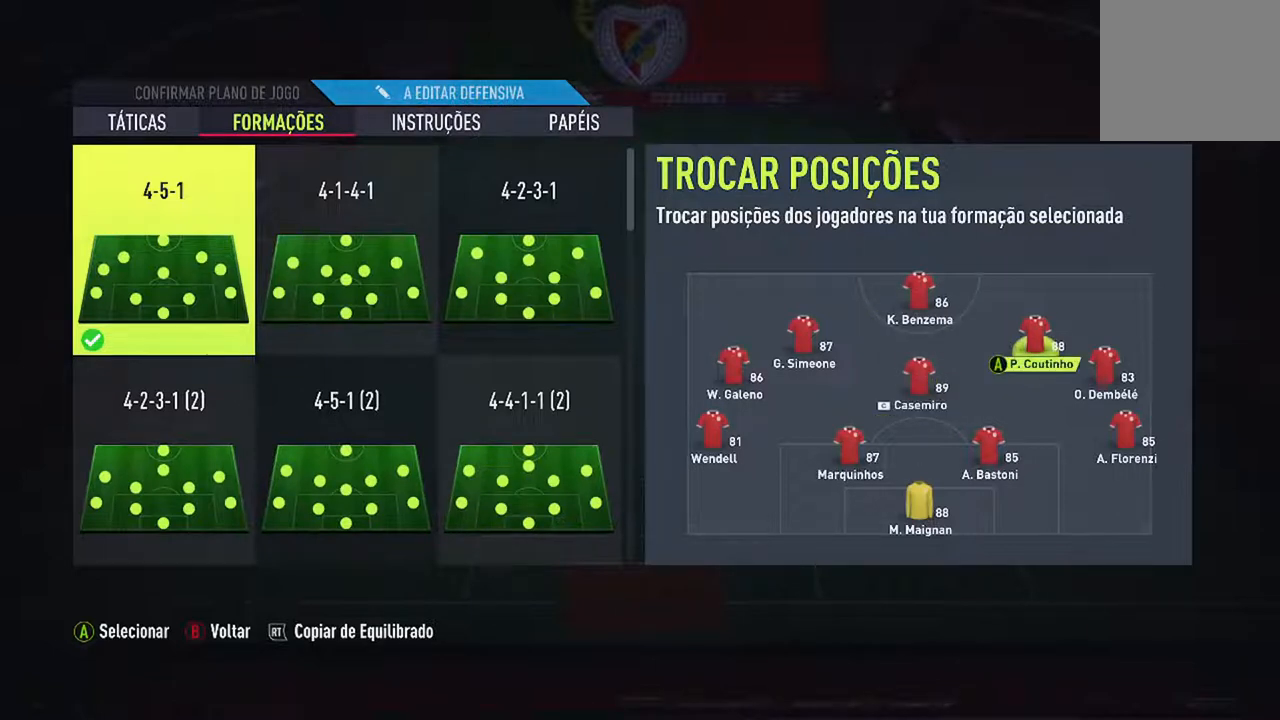
{"buttons": [], "left_stick": "center", "right_stick": "center", "events": []}
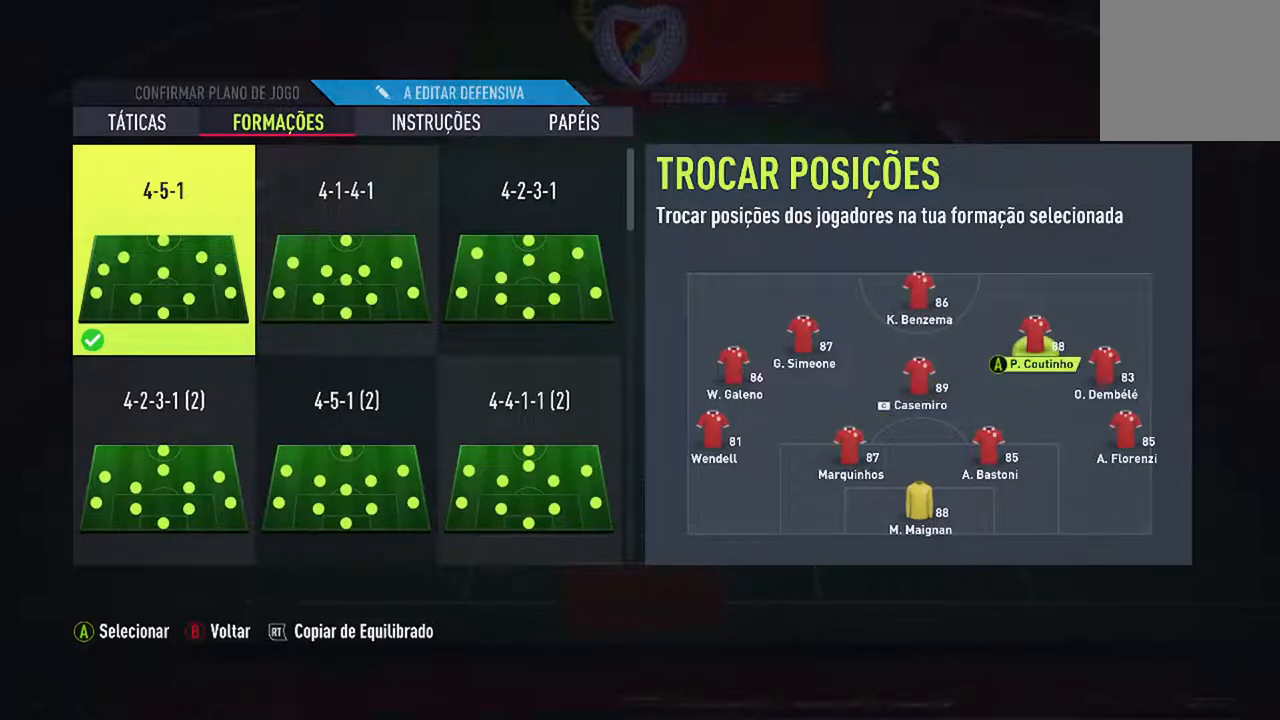
{"buttons": [], "left_stick": "center", "right_stick": "center", "events": []}
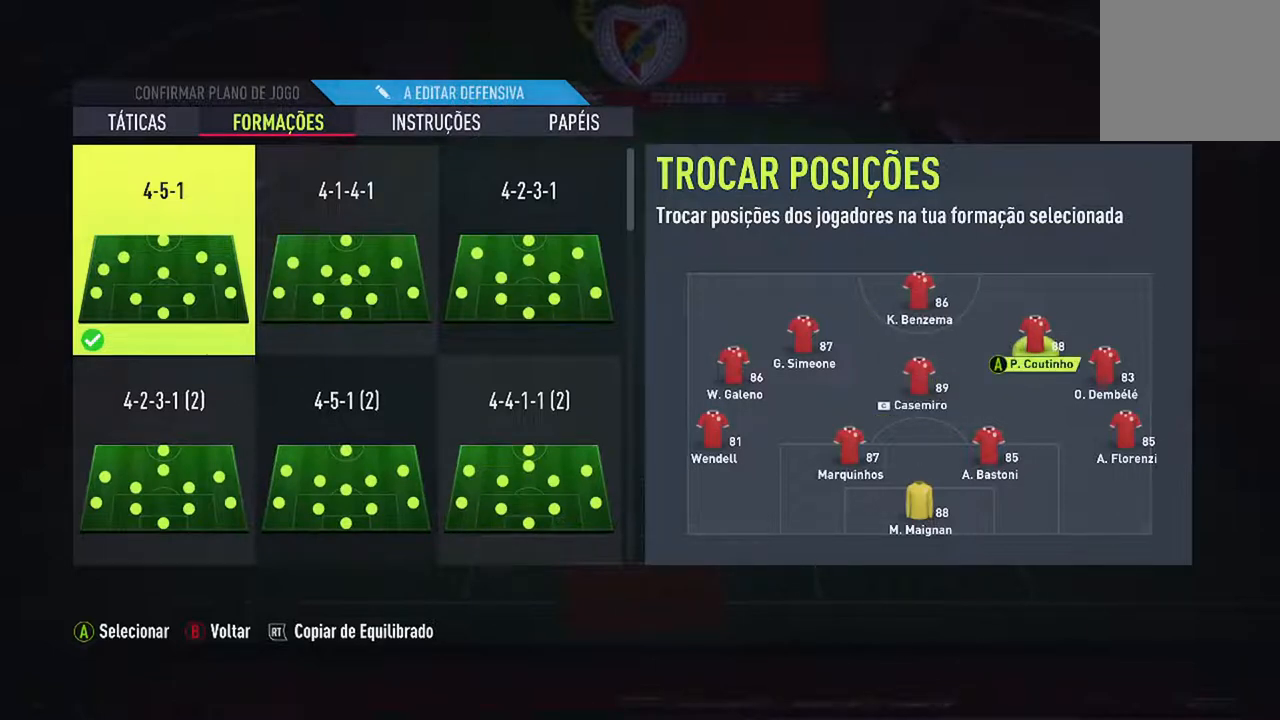
{"buttons": [], "left_stick": "center", "right_stick": "center", "events": []}
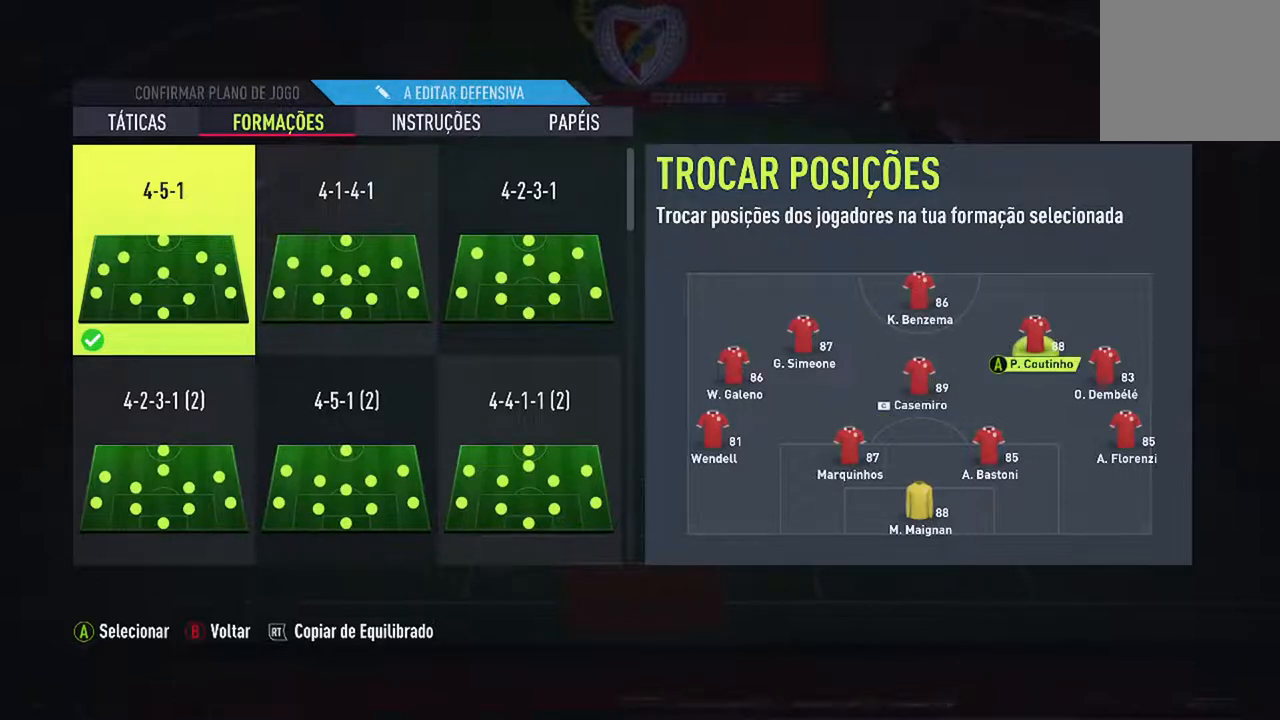
{"buttons": [], "left_stick": "center", "right_stick": "center", "events": [[267, "DPAD_DOWN", "down"], [400, "DPAD_DOWN", "up"]]}
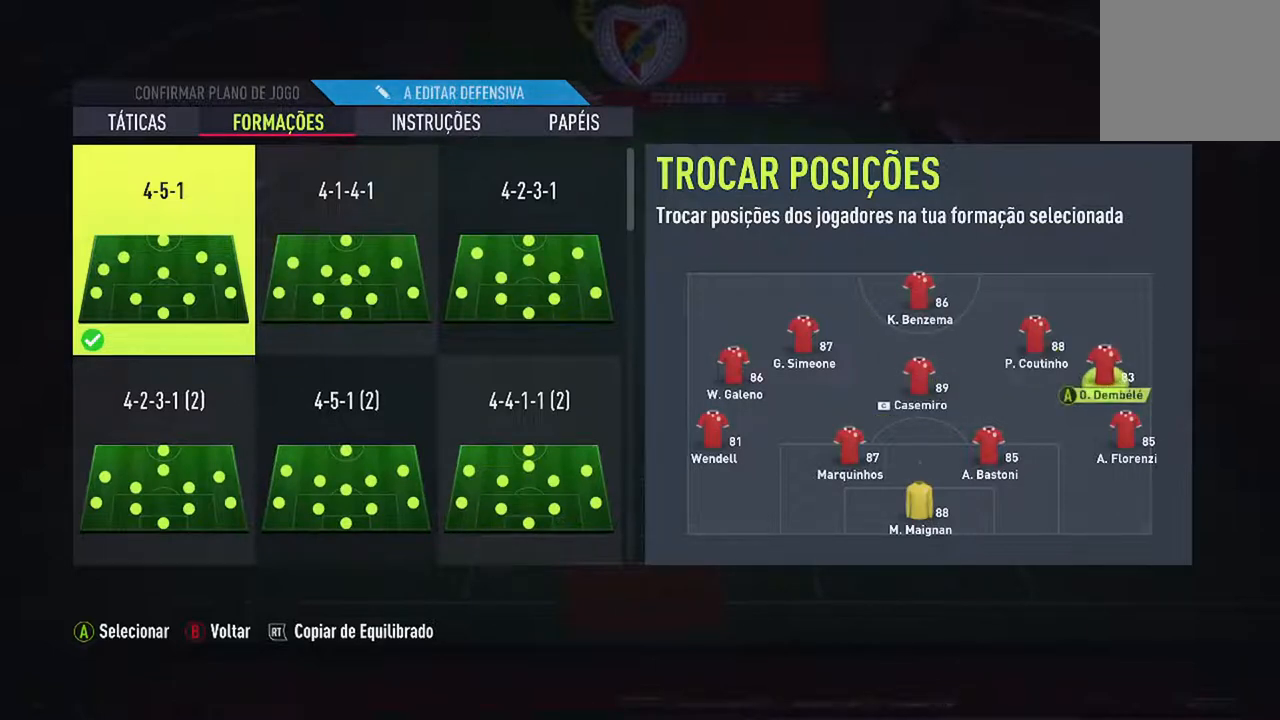
{"buttons": [], "left_stick": "center", "right_stick": "center", "events": []}
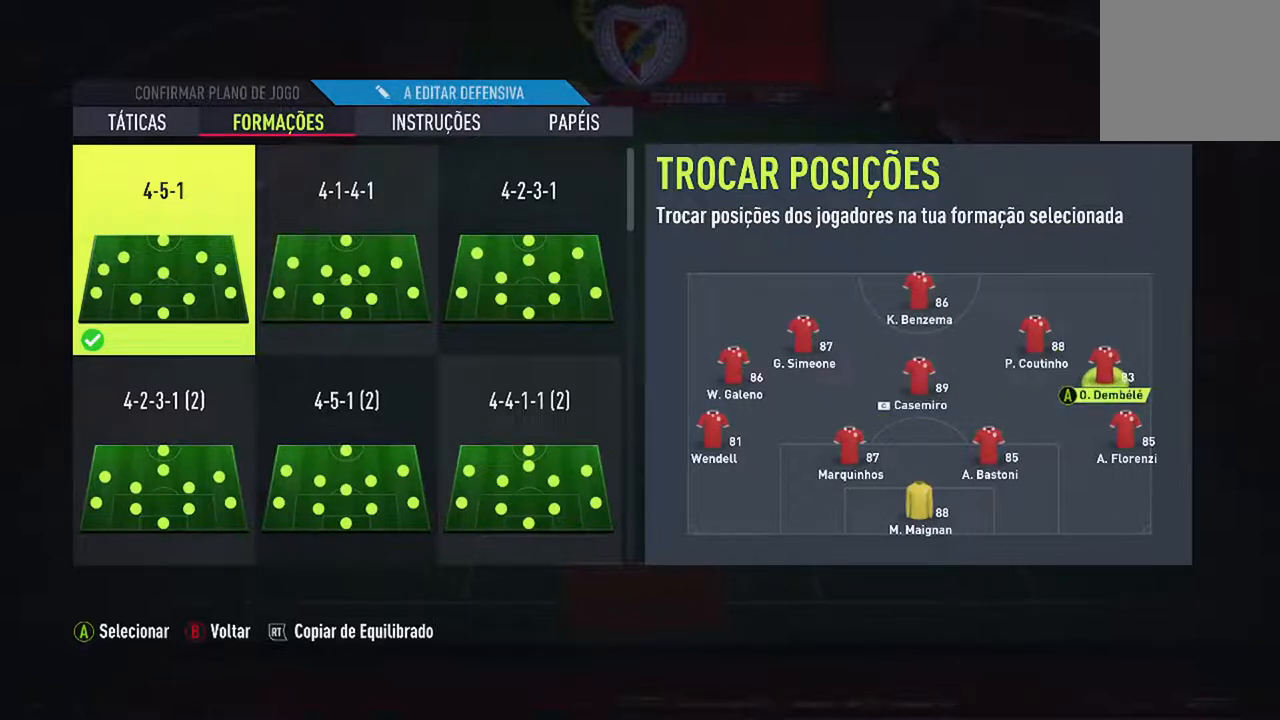
{"buttons": [], "left_stick": "center", "right_stick": "center", "events": [[33, "DPAD_LEFT", "down"], [167, "DPAD_LEFT", "up"]]}
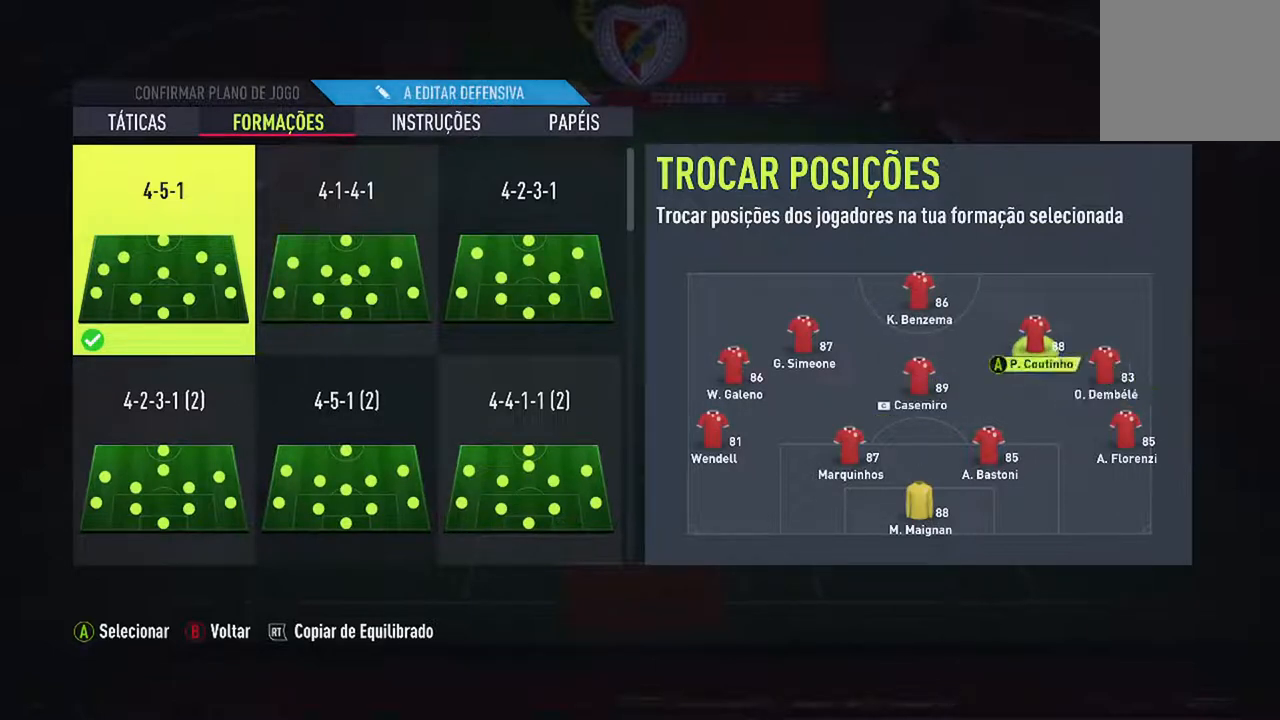
{"buttons": [], "left_stick": "center", "right_stick": "center", "events": []}
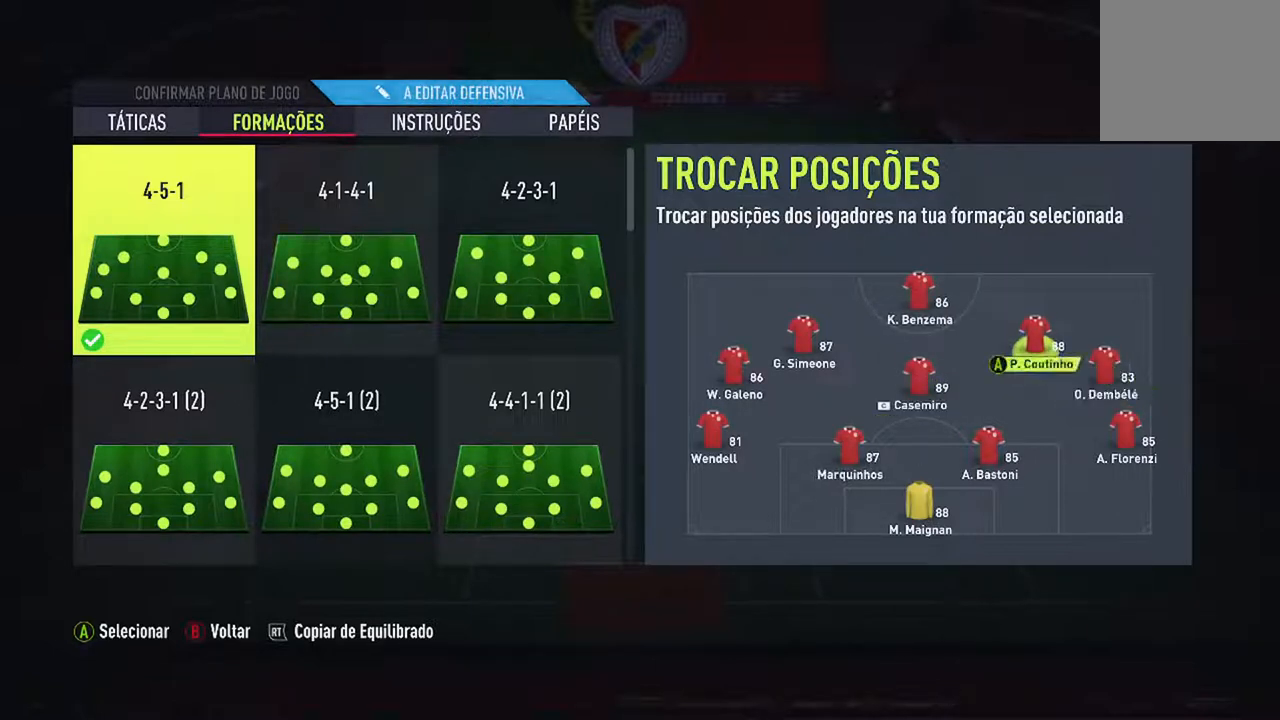
{"buttons": [], "left_stick": "center", "right_stick": "center", "events": []}
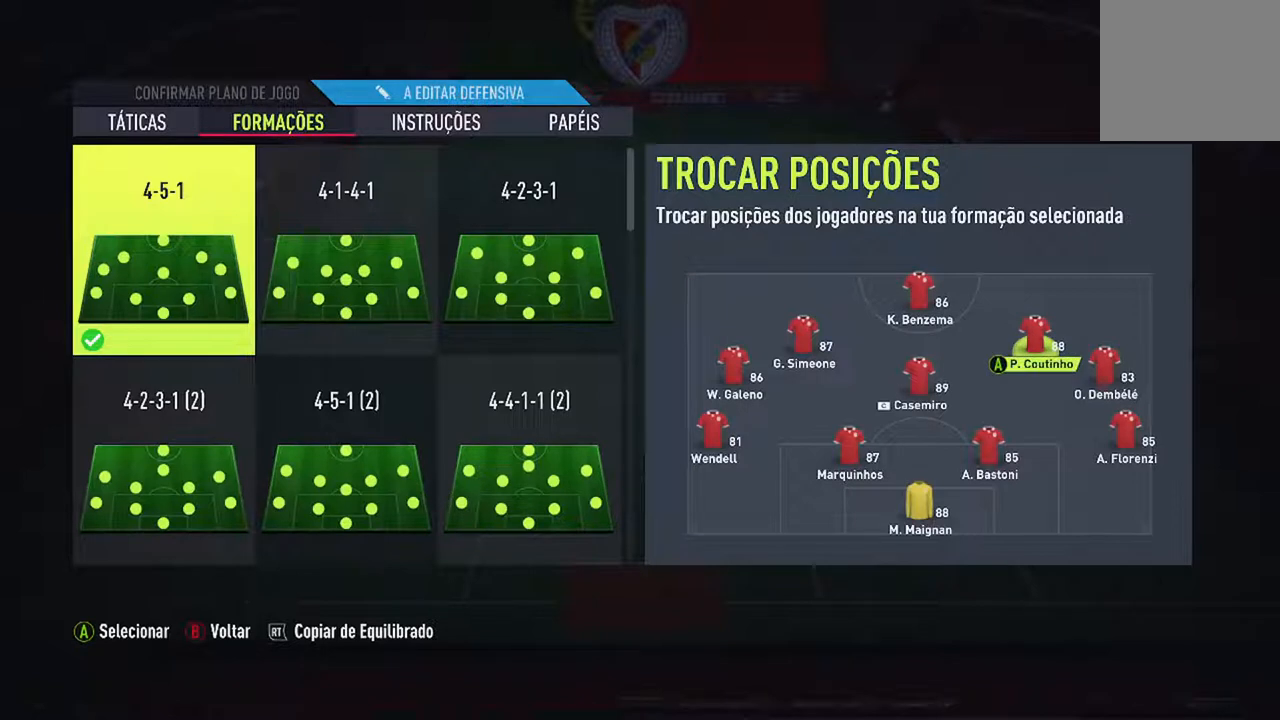
{"buttons": [], "left_stick": "center", "right_stick": "center", "events": []}
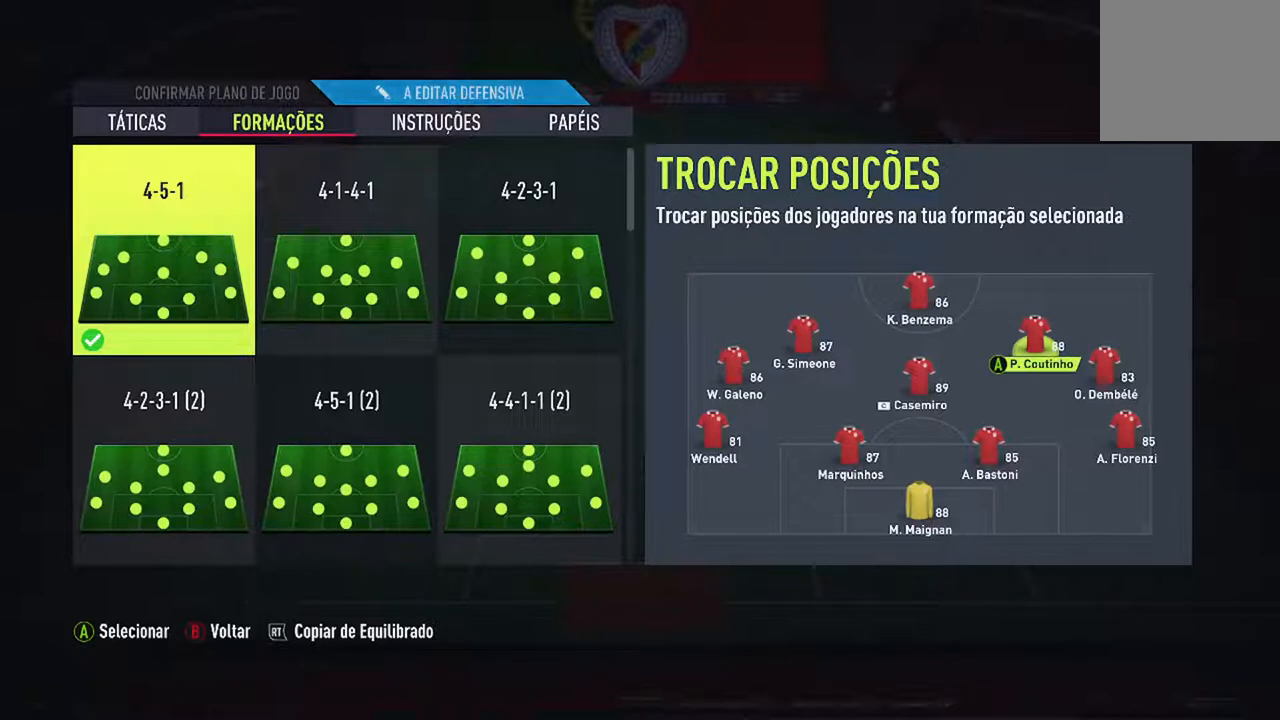
{"buttons": [], "left_stick": "center", "right_stick": "center", "events": [[267, "DPAD_RIGHT", "down"], [433, "DPAD_RIGHT", "up"]]}
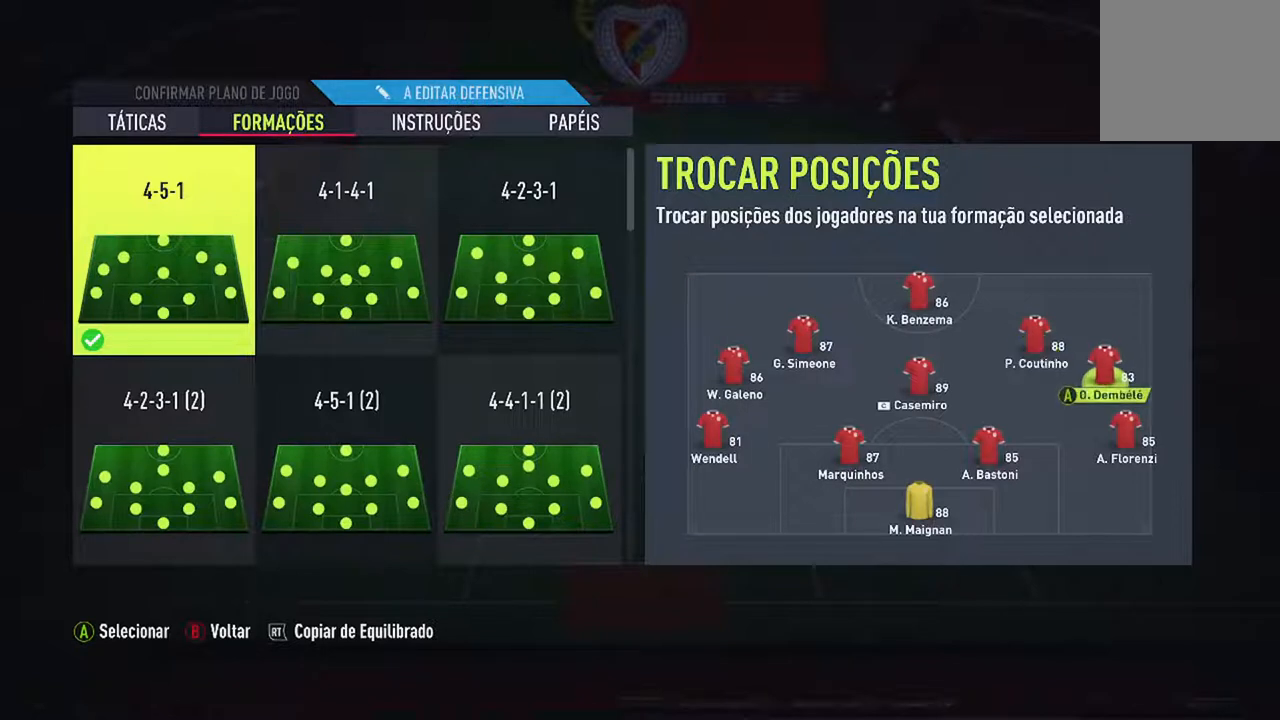
{"buttons": [], "left_stick": "center", "right_stick": "center", "events": []}
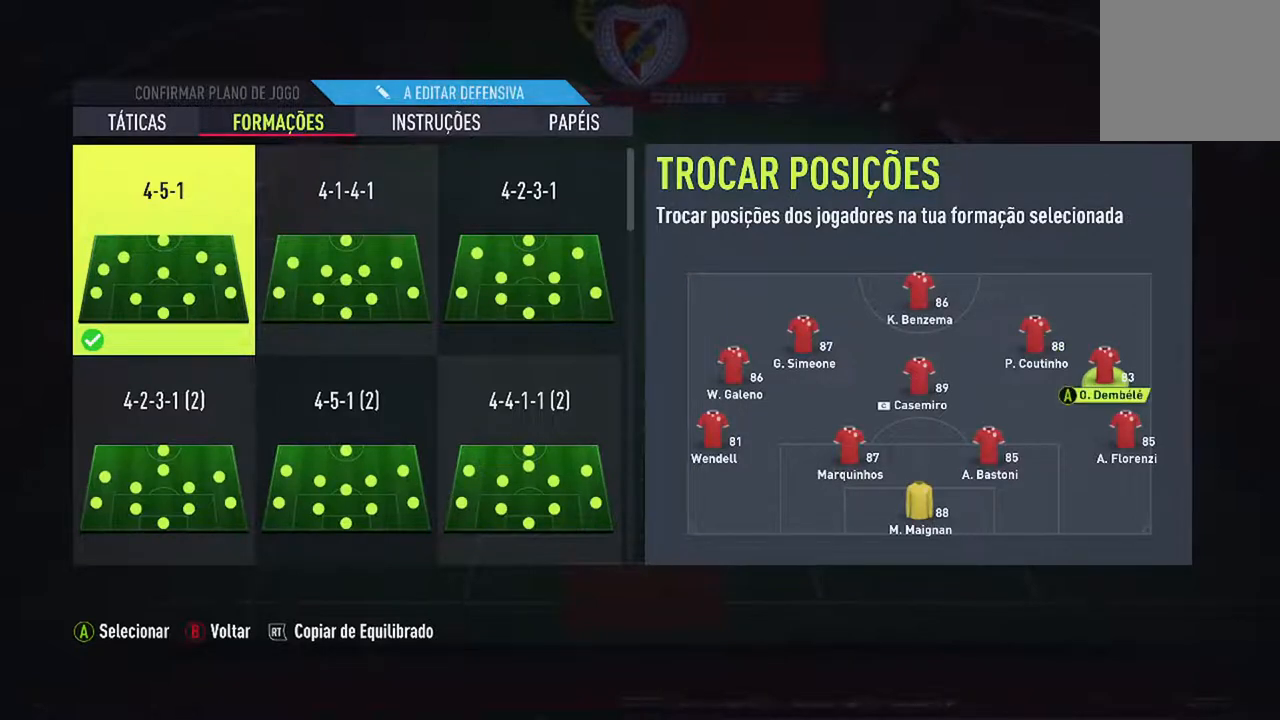
{"buttons": [], "left_stick": "center", "right_stick": "center", "events": [[133, "DPAD_LEFT", "down"], [300, "DPAD_LEFT", "up"]]}
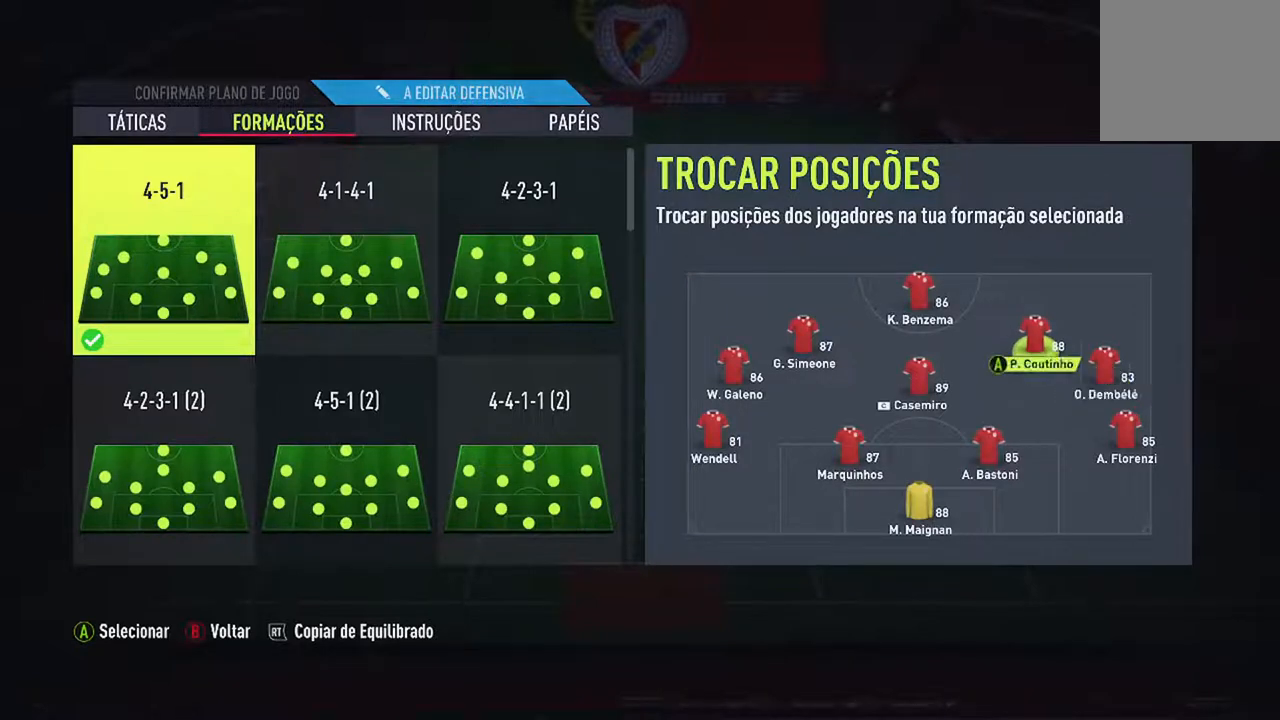
{"buttons": [], "left_stick": "center", "right_stick": "center", "events": [[133, "DPAD_RIGHT", "down"], [300, "DPAD_RIGHT", "up"]]}